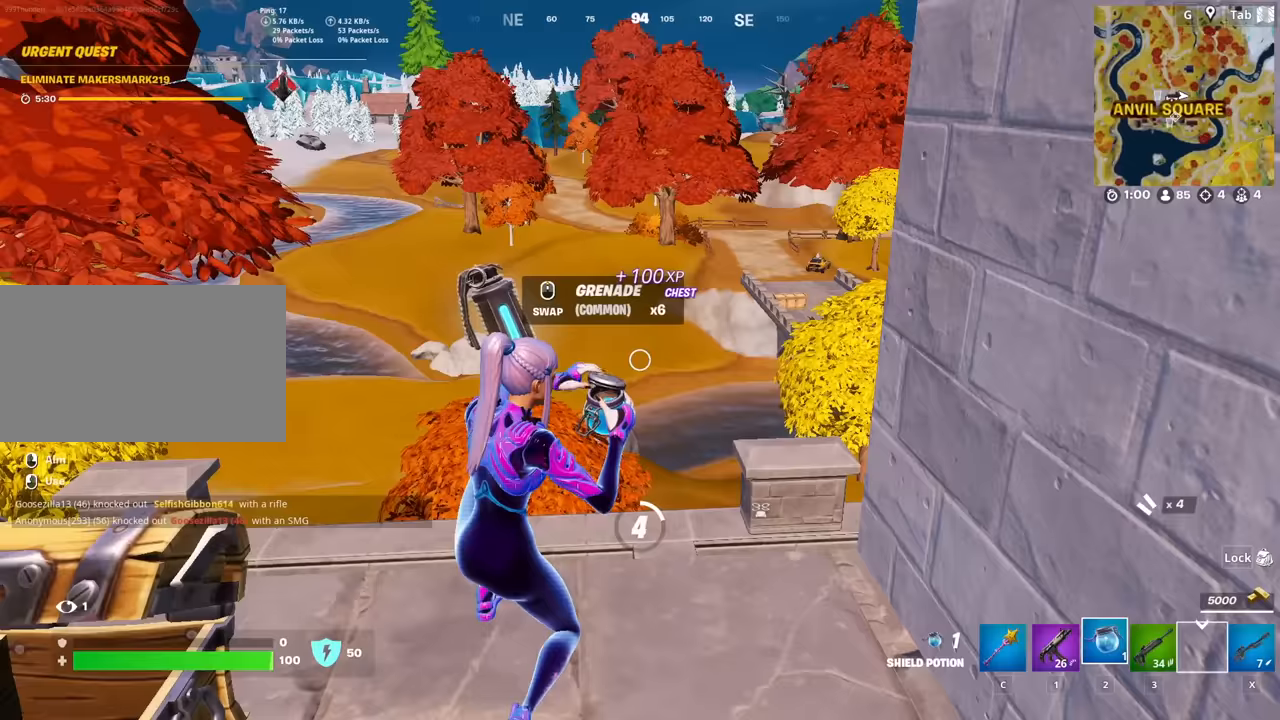
Gameplay with keyboard and mouse; each line is a JSON object with the keys and mouse buttons held at the frame after it. "events" lists presses ("down") and releases ("up") of "1", "2", "3", "4", "5", "a", "alt", "c", "caps_lock", "ctrl", "d", "e", "f", "g", "q", "r", "s", "shift", "space", "t", "tab", "v", "w", "x", "z", "mouse_left", "mouse_wheel" and "mouse_right" between this image and that frame as [ms after this image, input, new state], when the widget could be followed in between. "mouse_left", "mouse_wheel", "mouse_right" = the "left", "wheel", "right" buttons of the "mouse" list. No other keys are recorded. "wheel" means that the mouse wheel is clicked or scrolled. "mouse_move" is the direction in which the mouse moves at that frame (one of eight, or "still"), when it could be read.
{"keys": ["caps_lock", "w"], "mouse": [], "mouse_move": "still", "events": [[233, "d", "down"], [233, "space", "down"], [317, "w", "down"], [417, "space", "up"], [467, "d", "up"]]}
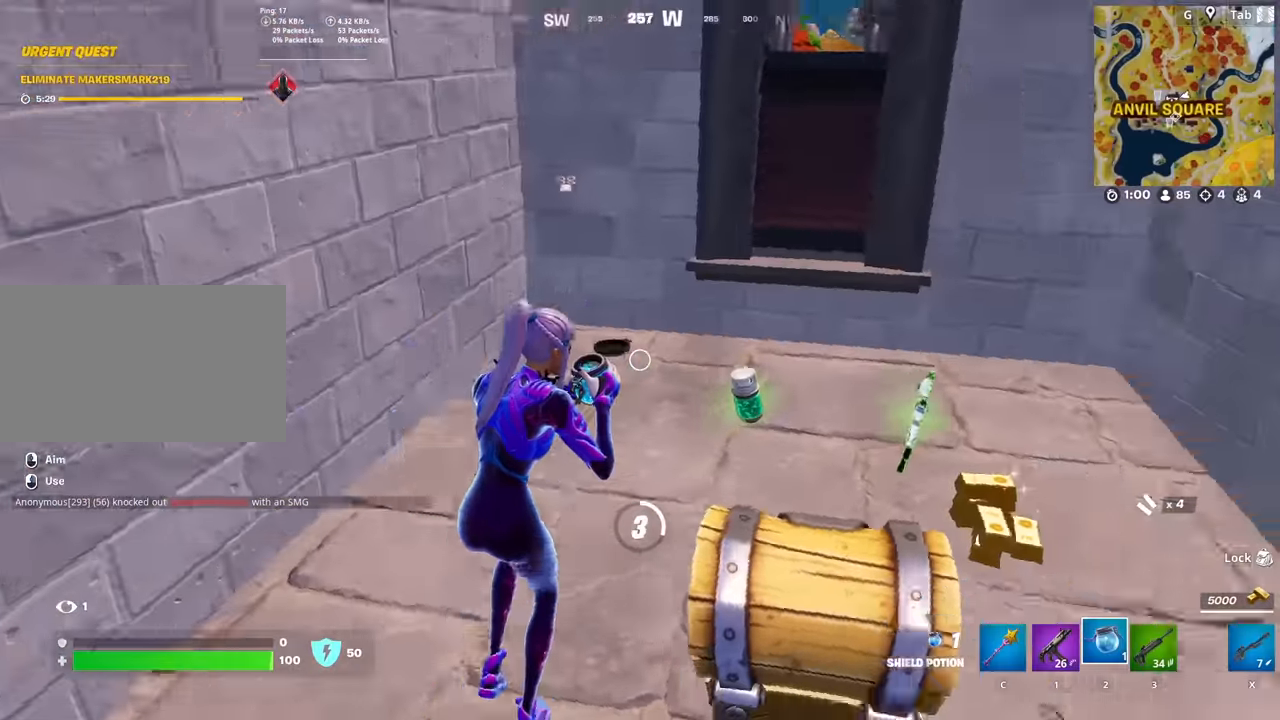
{"keys": [], "mouse": [], "mouse_move": "left", "events": [[17, "w", "up"], [150, "mouse_wheel", "down"], [200, "mouse_wheel", "up"], [434, "caps_lock", "up"]]}
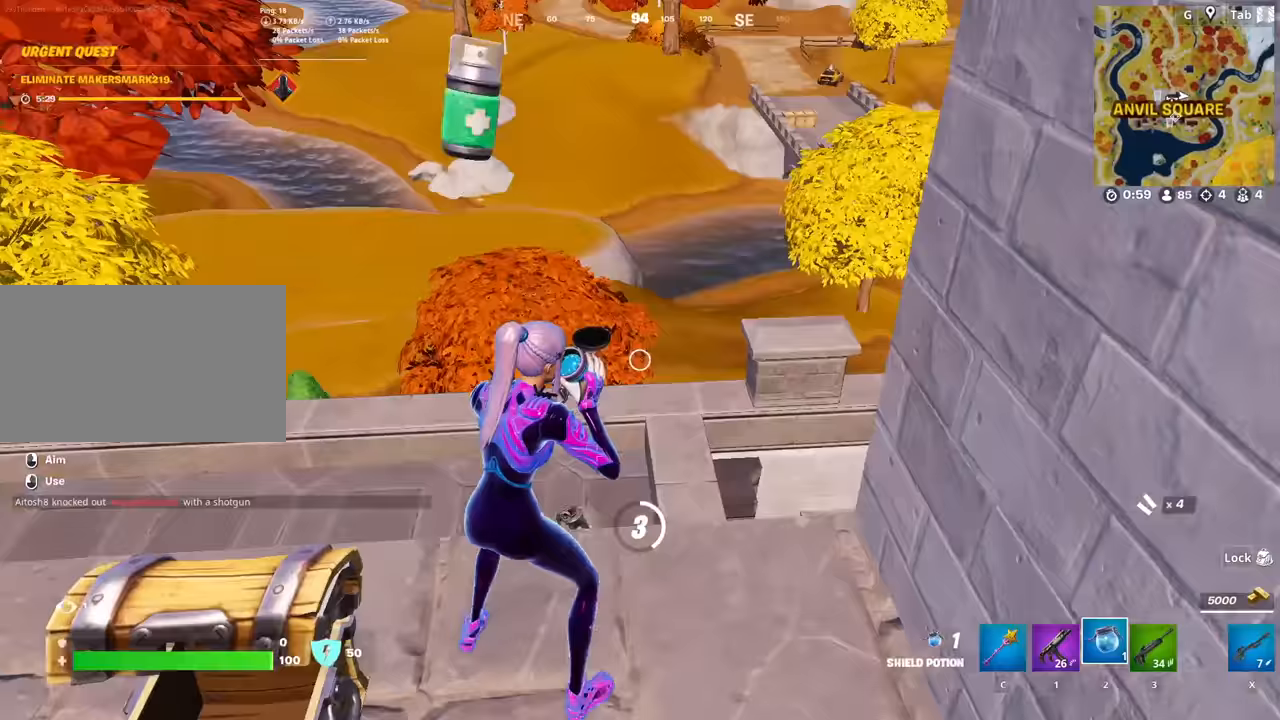
{"keys": ["shift"], "mouse": [], "mouse_move": "still", "events": [[16, "a", "down"], [100, "a", "up"], [233, "shift", "down"], [383, "shift", "up"], [484, "shift", "down"]]}
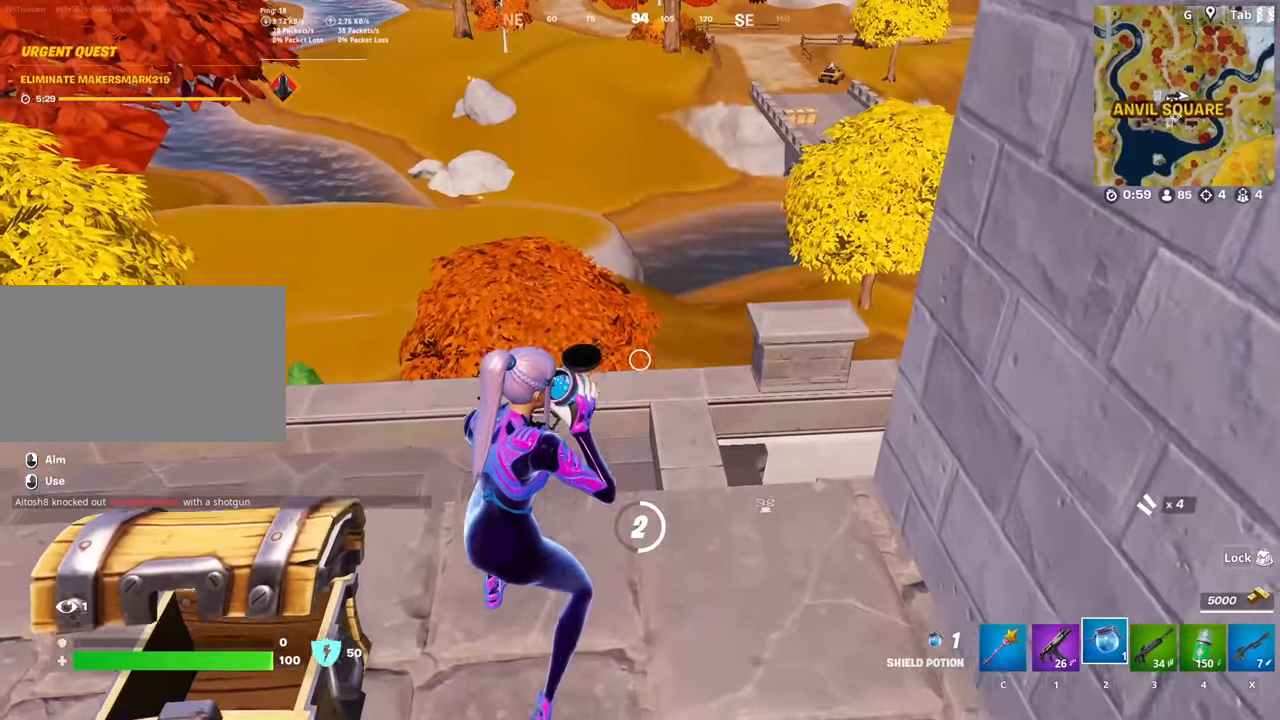
{"keys": [], "mouse": [], "mouse_move": "right", "events": [[67, "shift", "up"], [167, "shift", "down"], [250, "shift", "up"], [351, "shift", "down"], [401, "shift", "up"]]}
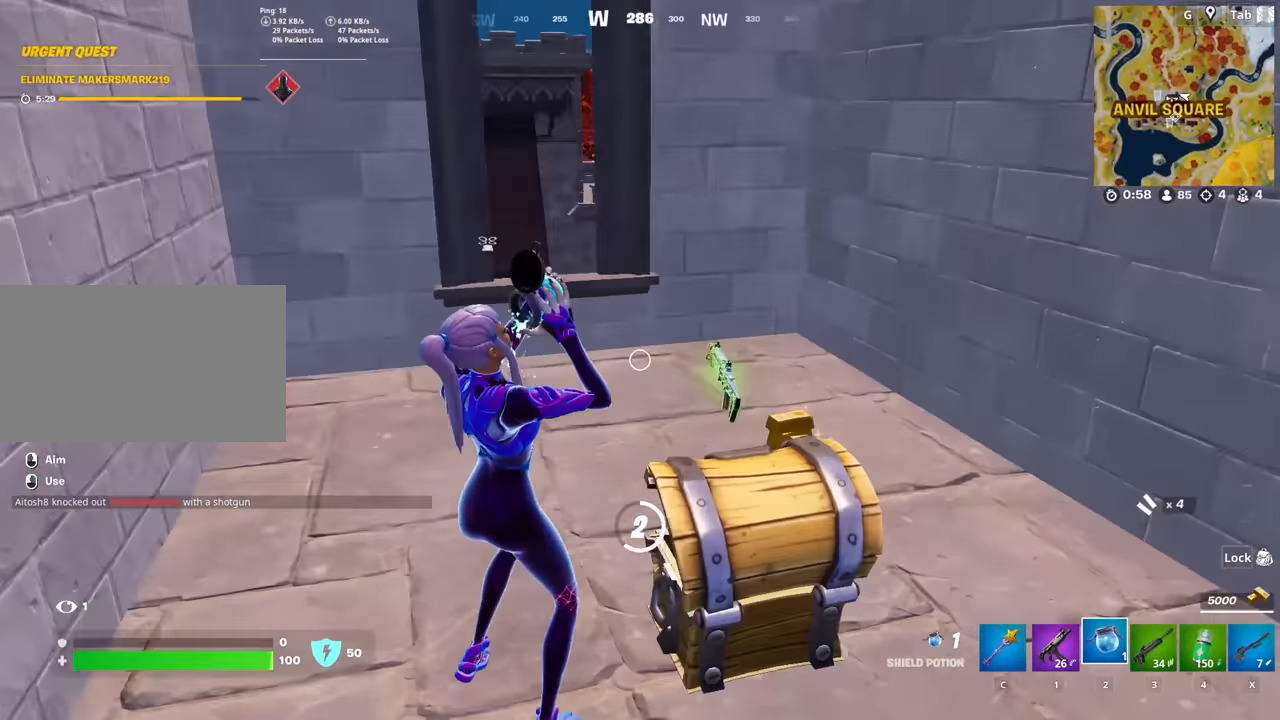
{"keys": [], "mouse": [], "mouse_move": "left", "events": [[33, "shift", "down"], [183, "shift", "up"]]}
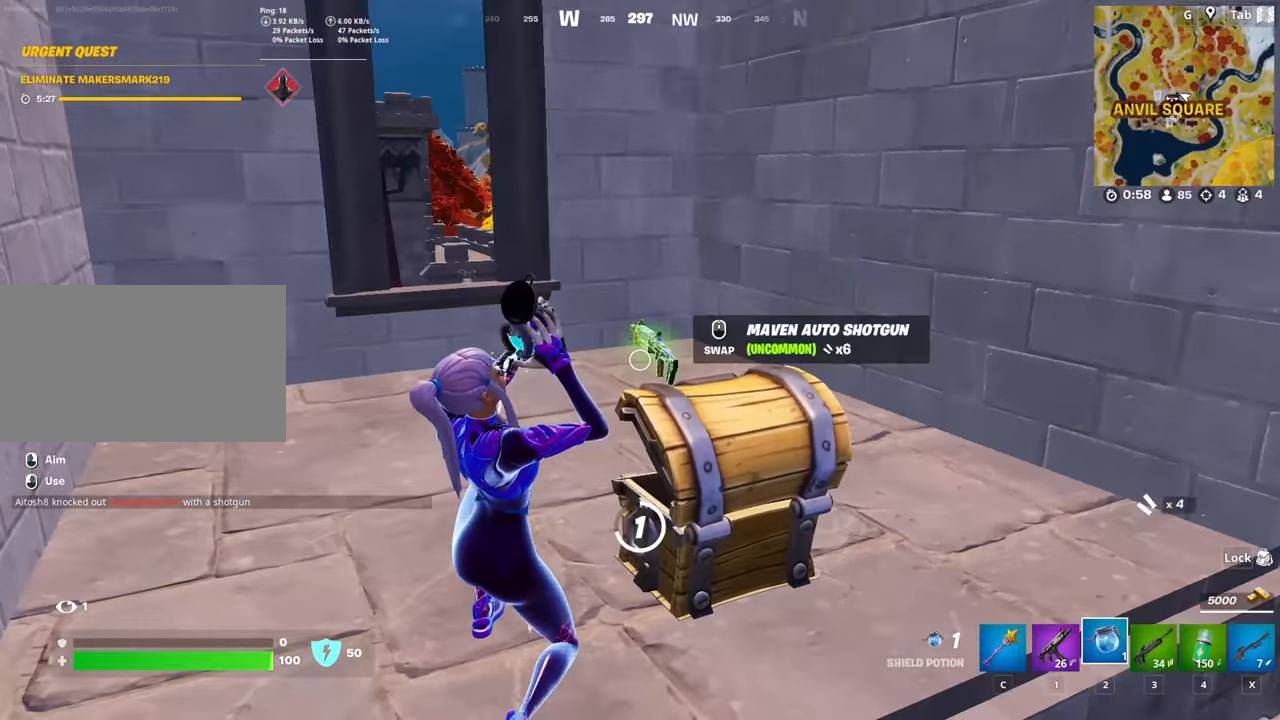
{"keys": ["space"], "mouse": [], "mouse_move": "still", "events": [[434, "space", "down"]]}
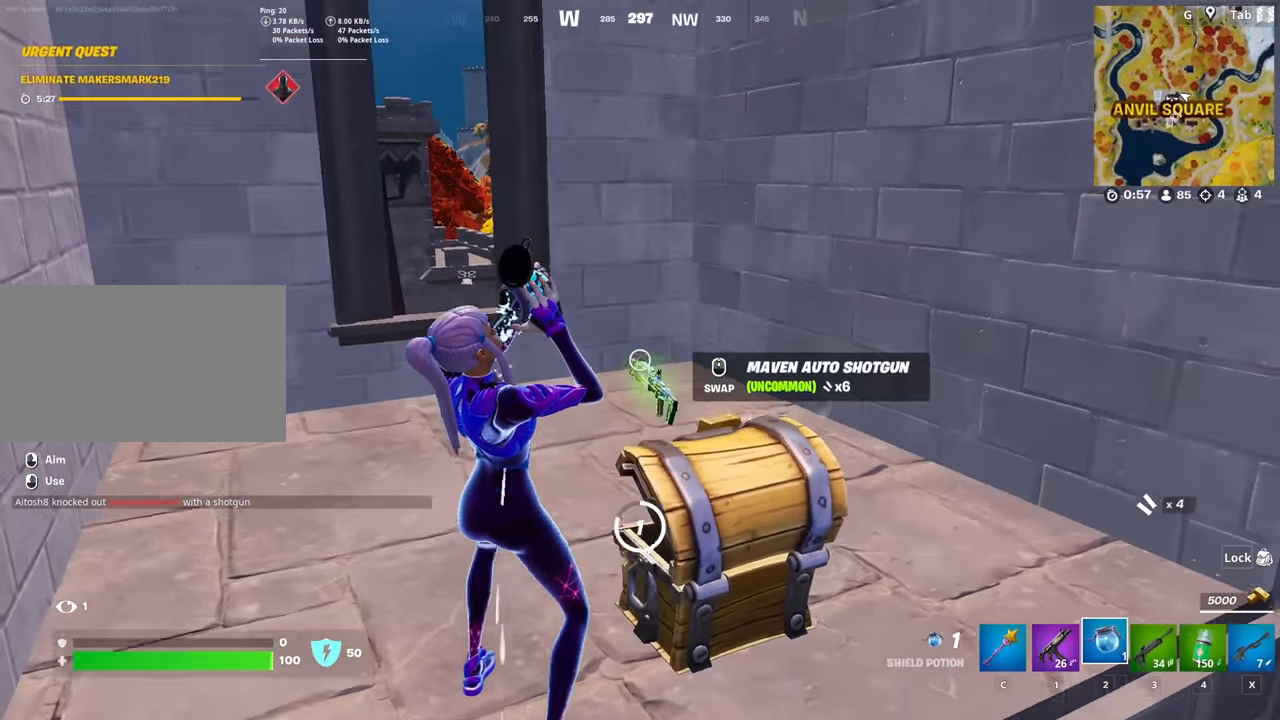
{"keys": [], "mouse": [], "mouse_move": "still", "events": [[16, "space", "up"]]}
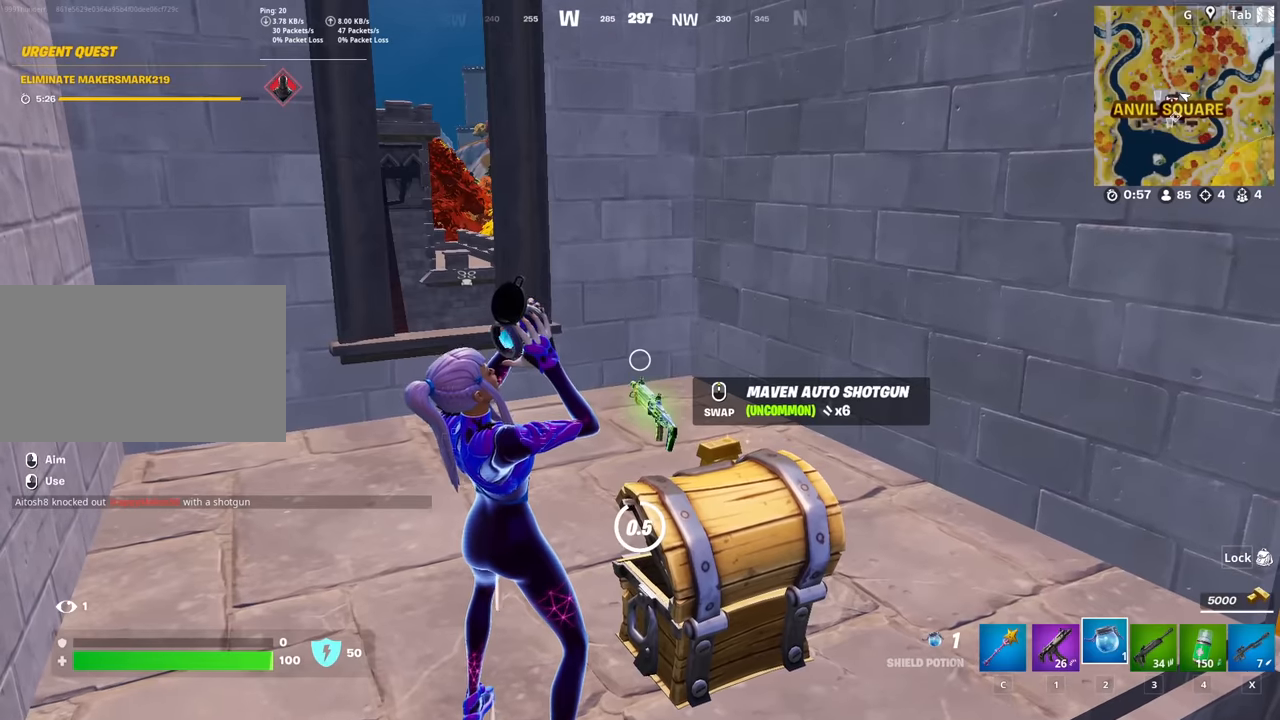
{"keys": ["d", "s"], "mouse": [], "mouse_move": "still", "events": [[500, "d", "down"], [500, "s", "down"]]}
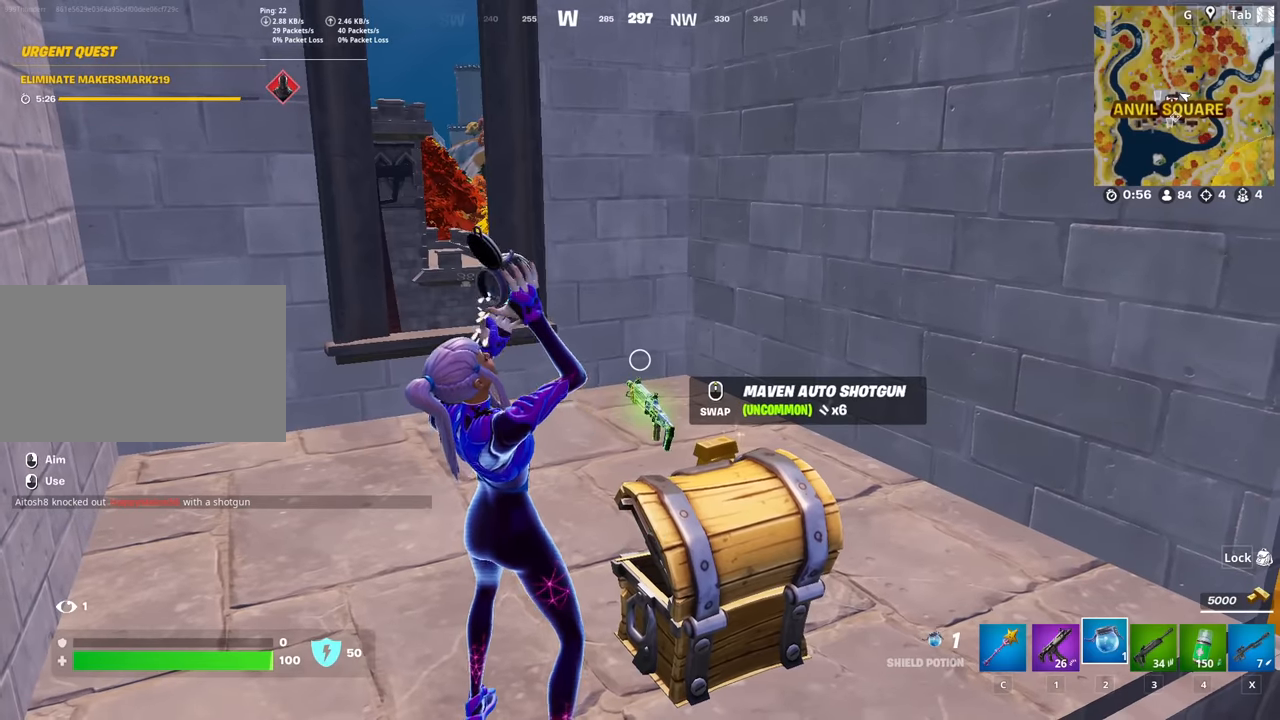
{"keys": ["a", "w"], "mouse": [], "mouse_move": "up", "events": [[150, "a", "down"], [150, "mouse_wheel", "down"], [200, "d", "up"], [284, "mouse_wheel", "up"], [284, "s", "up"], [384, "w", "down"]]}
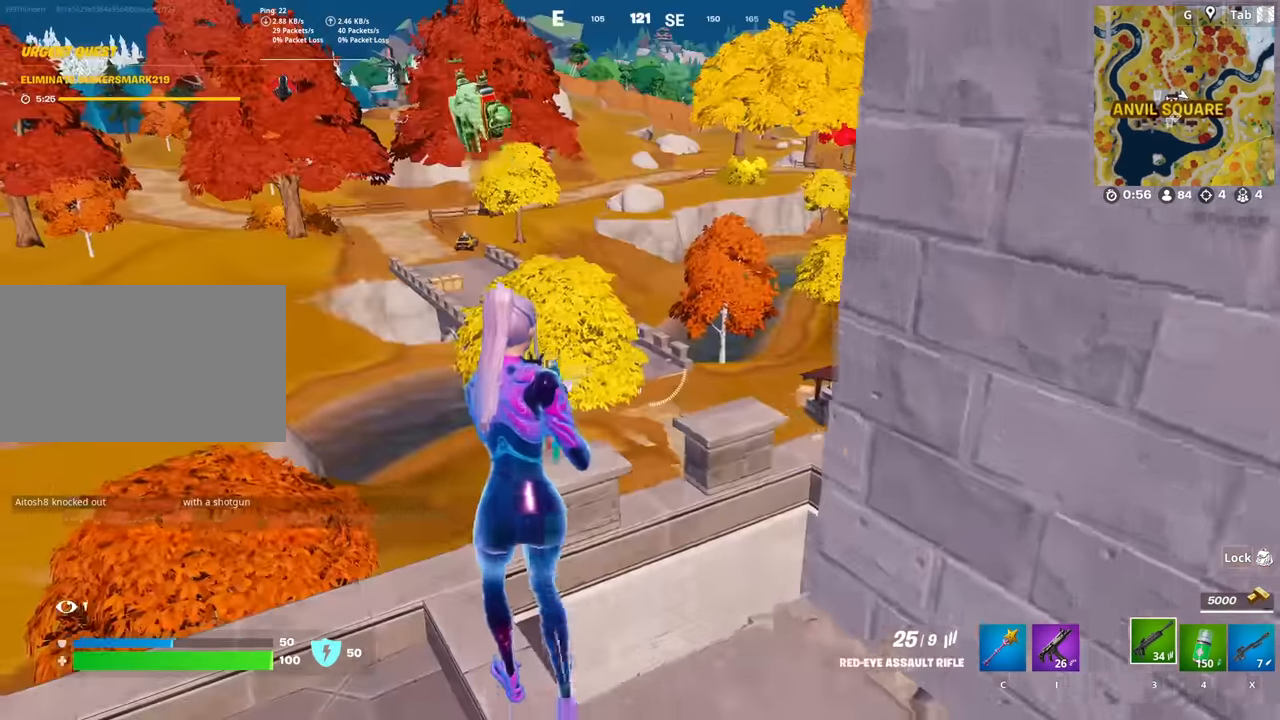
{"keys": ["w"], "mouse": [], "mouse_move": "still", "events": [[300, "a", "up"]]}
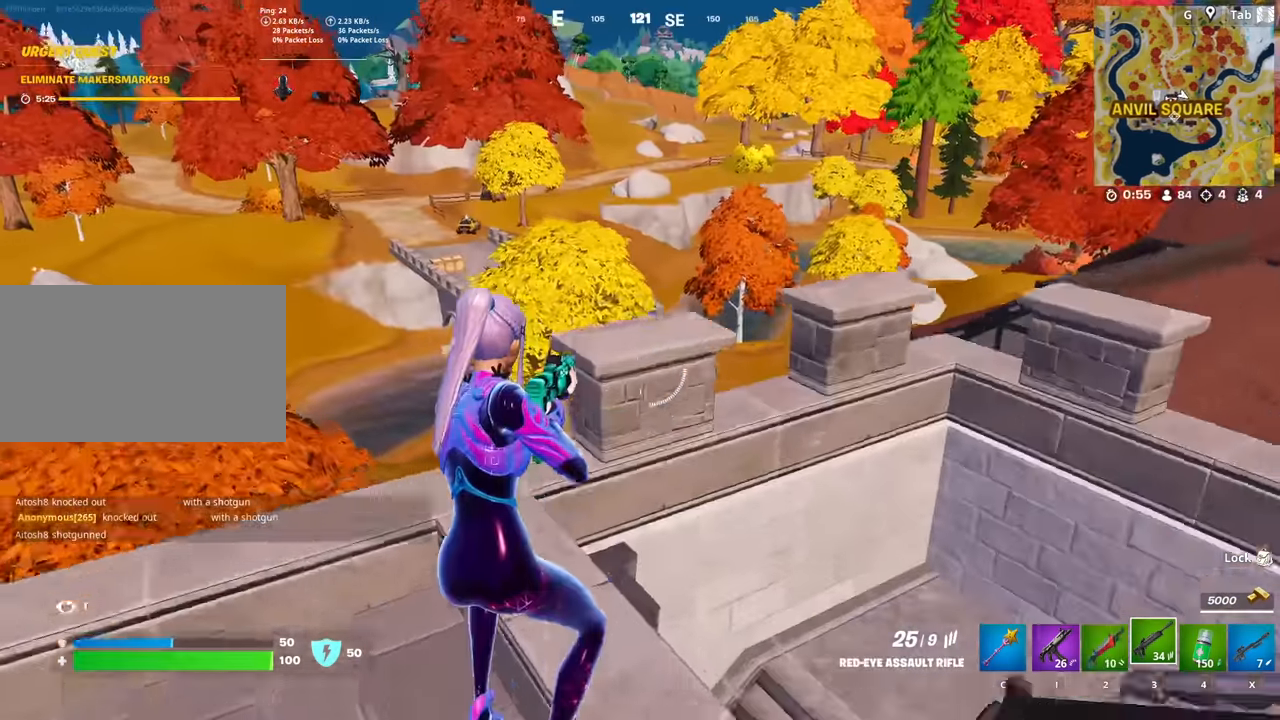
{"keys": ["d", "space", "w"], "mouse": [], "mouse_move": "down-right", "events": [[134, "ctrl", "down"], [367, "ctrl", "up"], [417, "space", "down"], [501, "d", "down"]]}
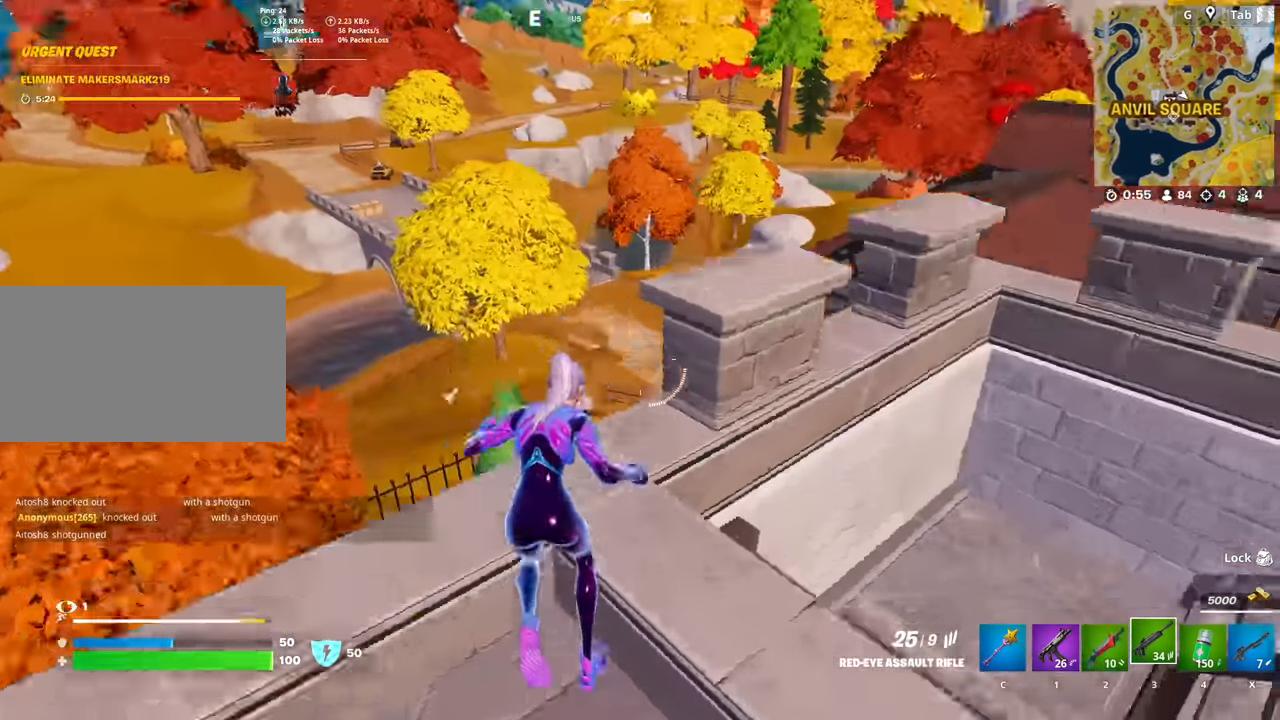
{"keys": ["d", "w"], "mouse": [], "mouse_move": "still", "events": [[233, "space", "up"]]}
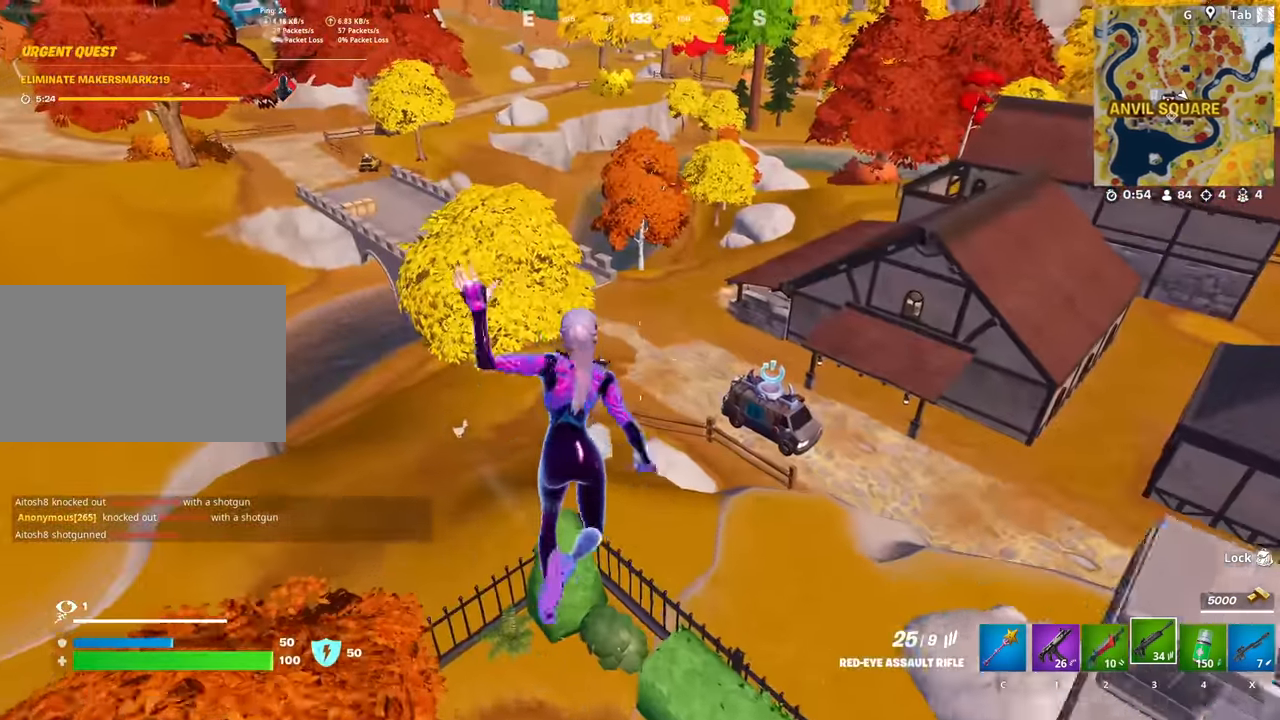
{"keys": ["a"], "mouse": [], "mouse_move": "up", "events": [[167, "d", "up"], [217, "a", "down"], [451, "w", "up"]]}
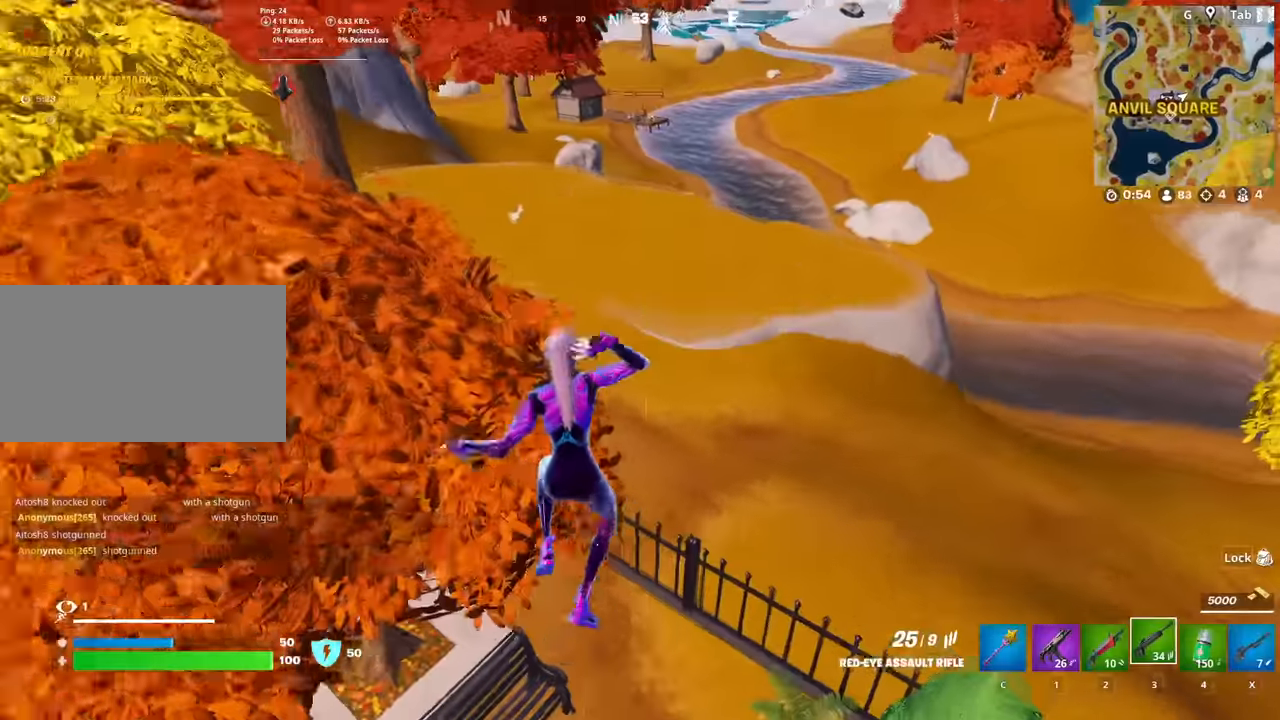
{"keys": ["d", "space", "w"], "mouse": [], "mouse_move": "still", "events": [[133, "s", "down"], [233, "a", "up"], [233, "d", "down"], [233, "s", "up"], [367, "space", "down"], [467, "w", "down"]]}
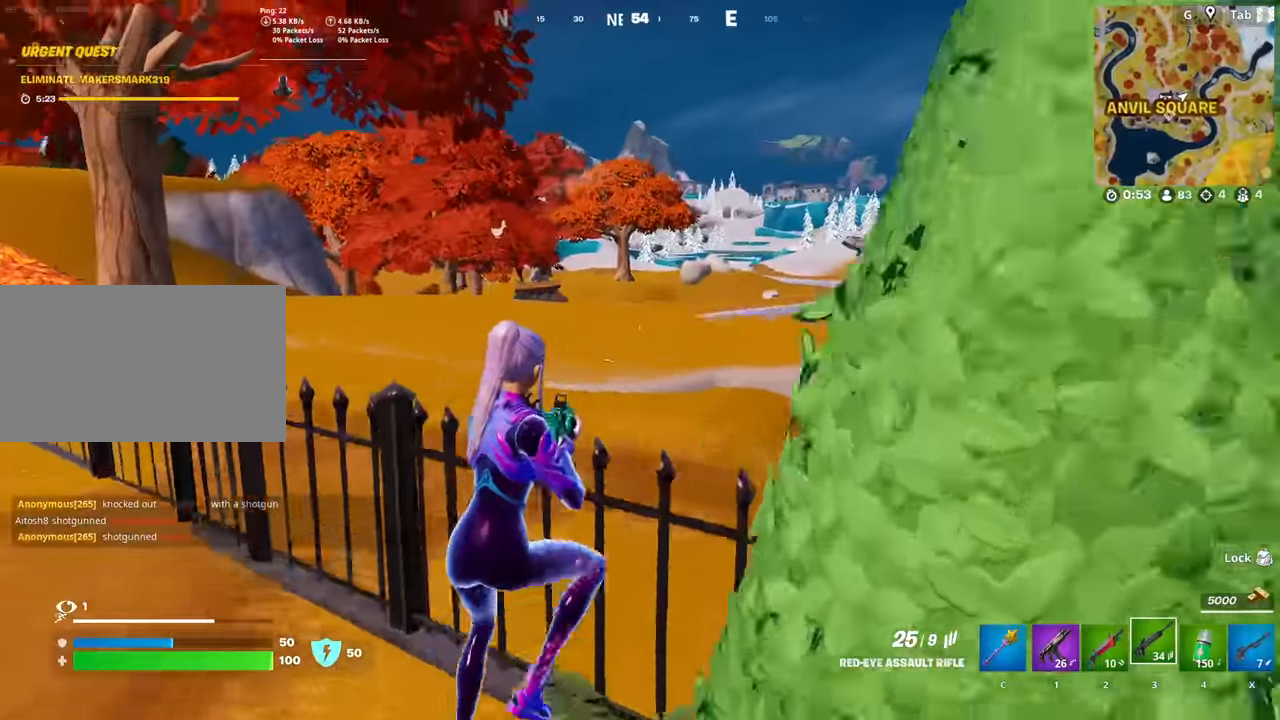
{"keys": ["d", "w"], "mouse": [], "mouse_move": "right", "events": [[100, "space", "up"]]}
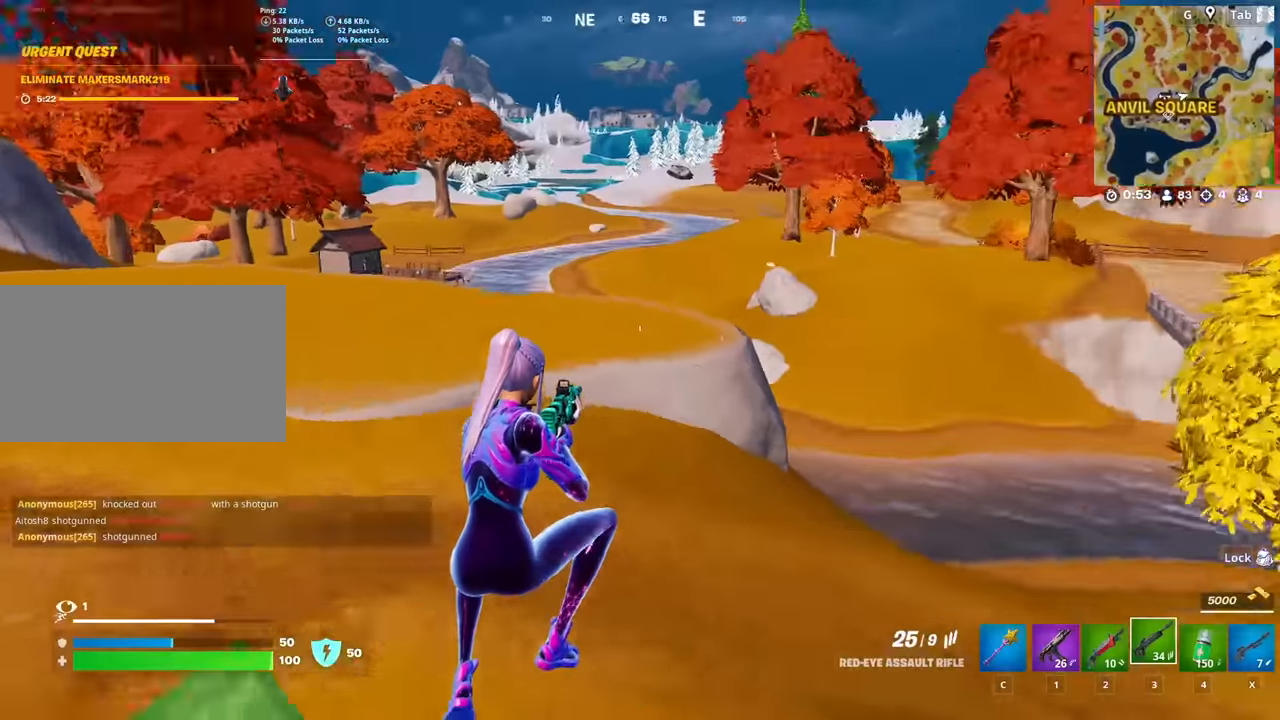
{"keys": ["w"], "mouse": [], "mouse_move": "left", "events": [[66, "d", "up"], [300, "d", "down"], [484, "d", "up"]]}
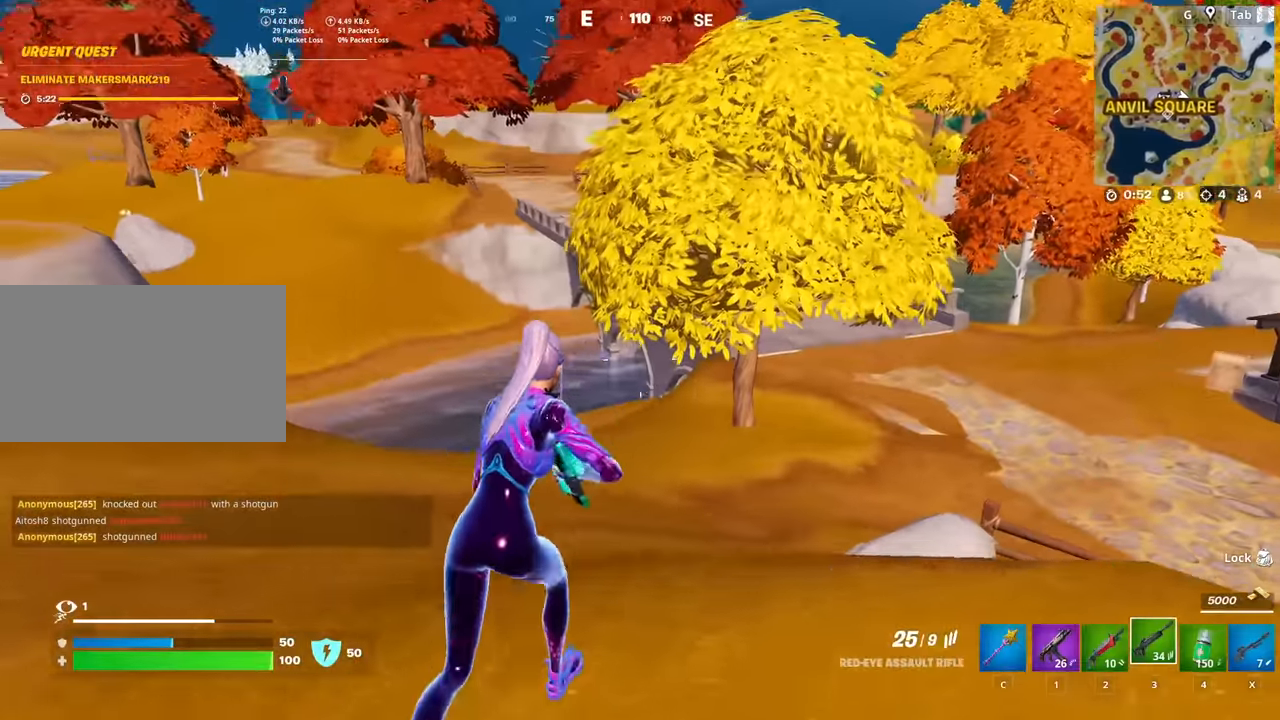
{"keys": ["w"], "mouse": [], "mouse_move": "right", "events": [[34, "ctrl", "down"], [234, "ctrl", "up"]]}
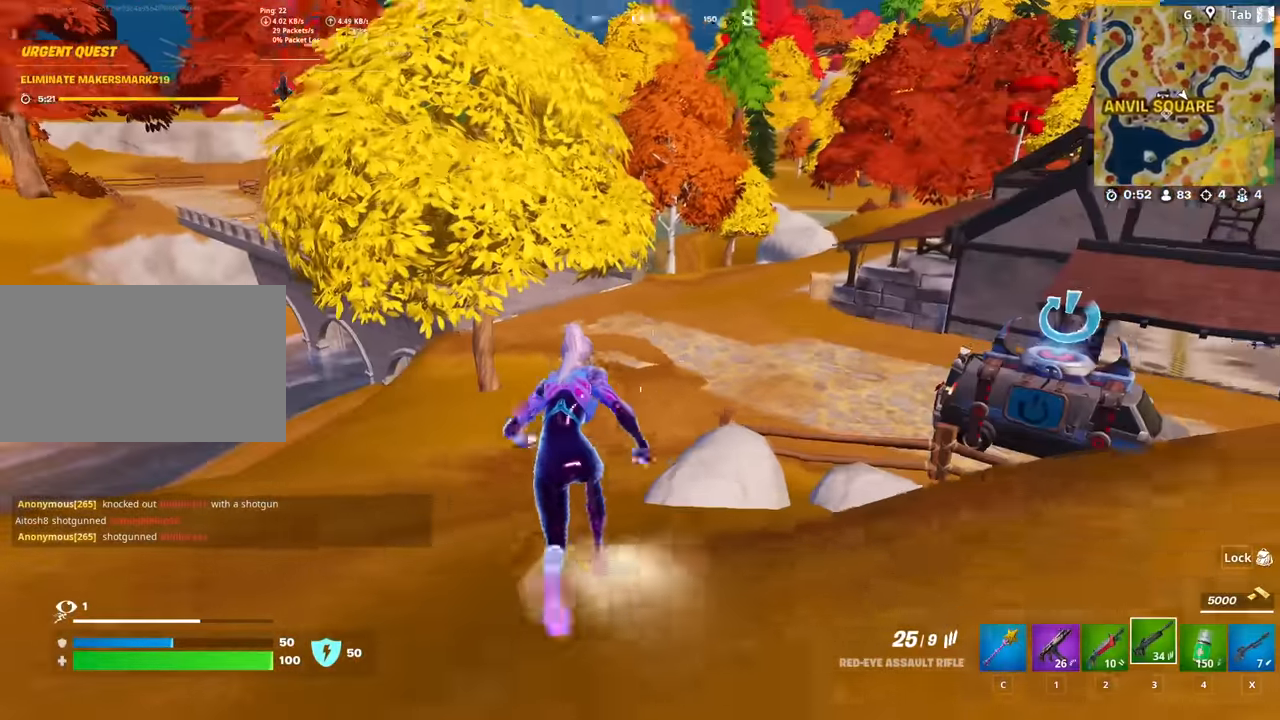
{"keys": ["a", "w"], "mouse": [], "mouse_move": "still", "events": [[100, "a", "down"]]}
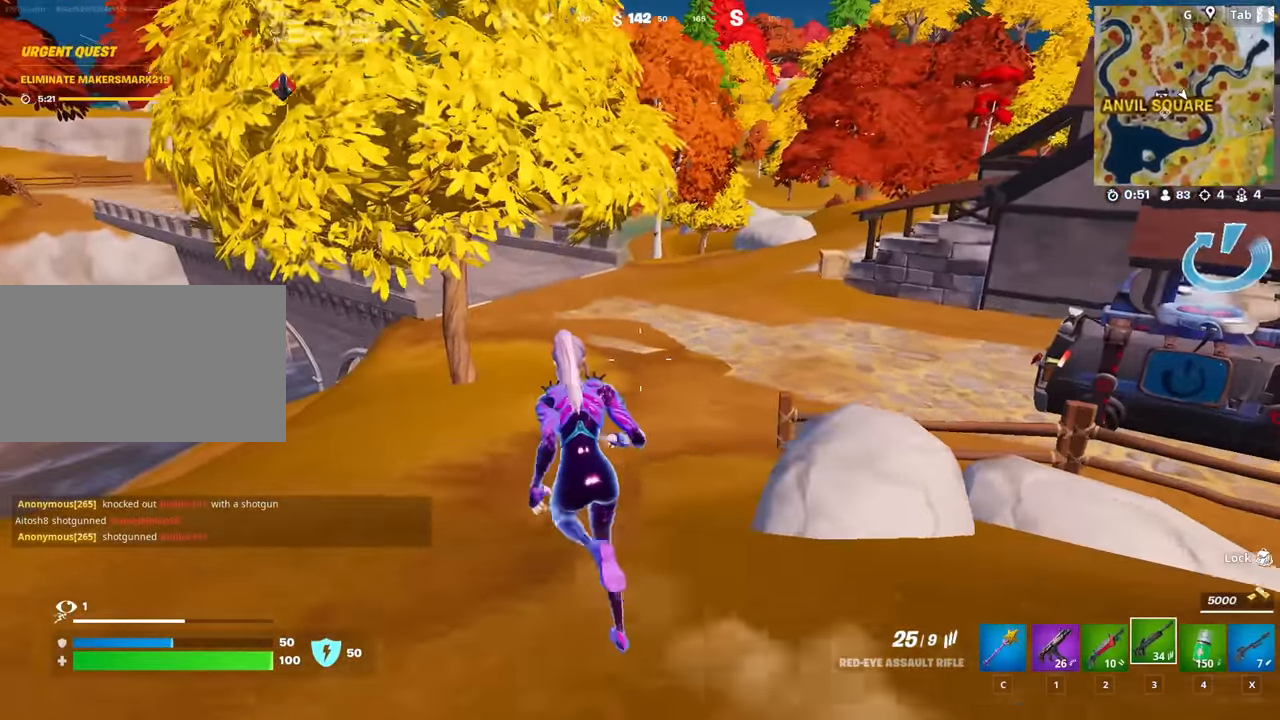
{"keys": ["shift", "w"], "mouse": [], "mouse_move": "up-left", "events": [[167, "a", "up"], [451, "shift", "down"]]}
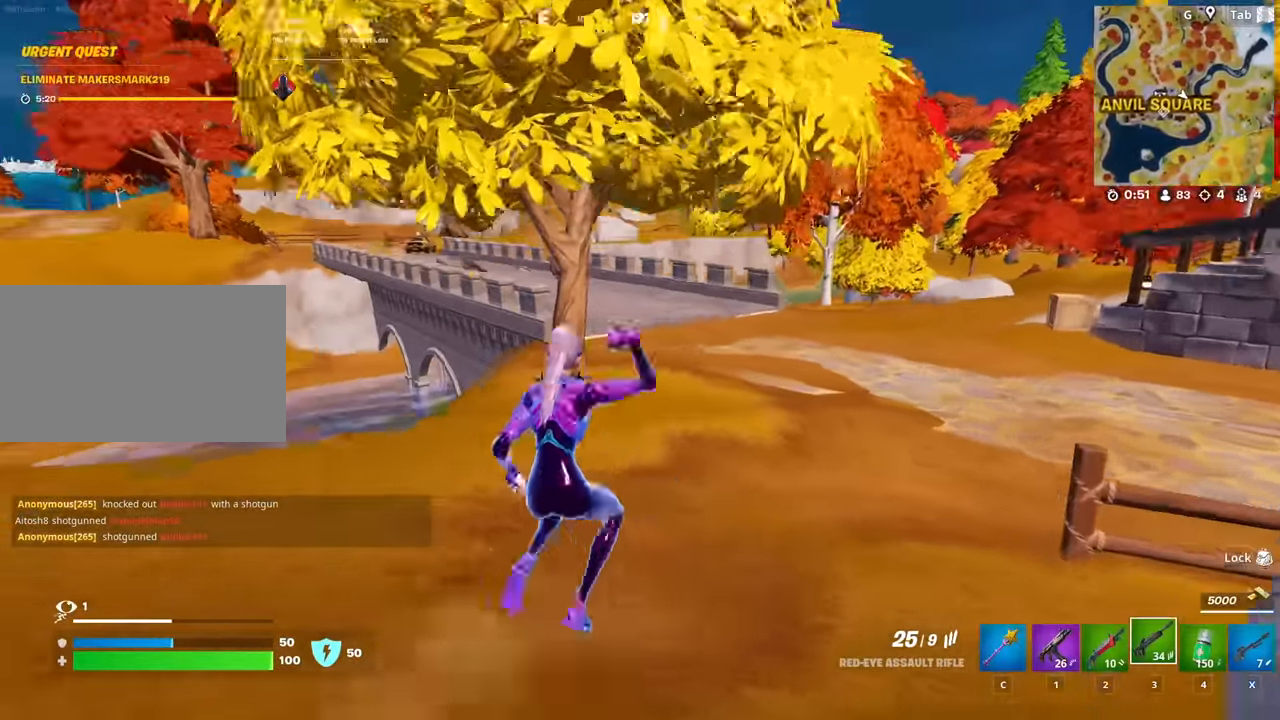
{"keys": ["w"], "mouse": [], "mouse_move": "still", "events": [[317, "shift", "up"]]}
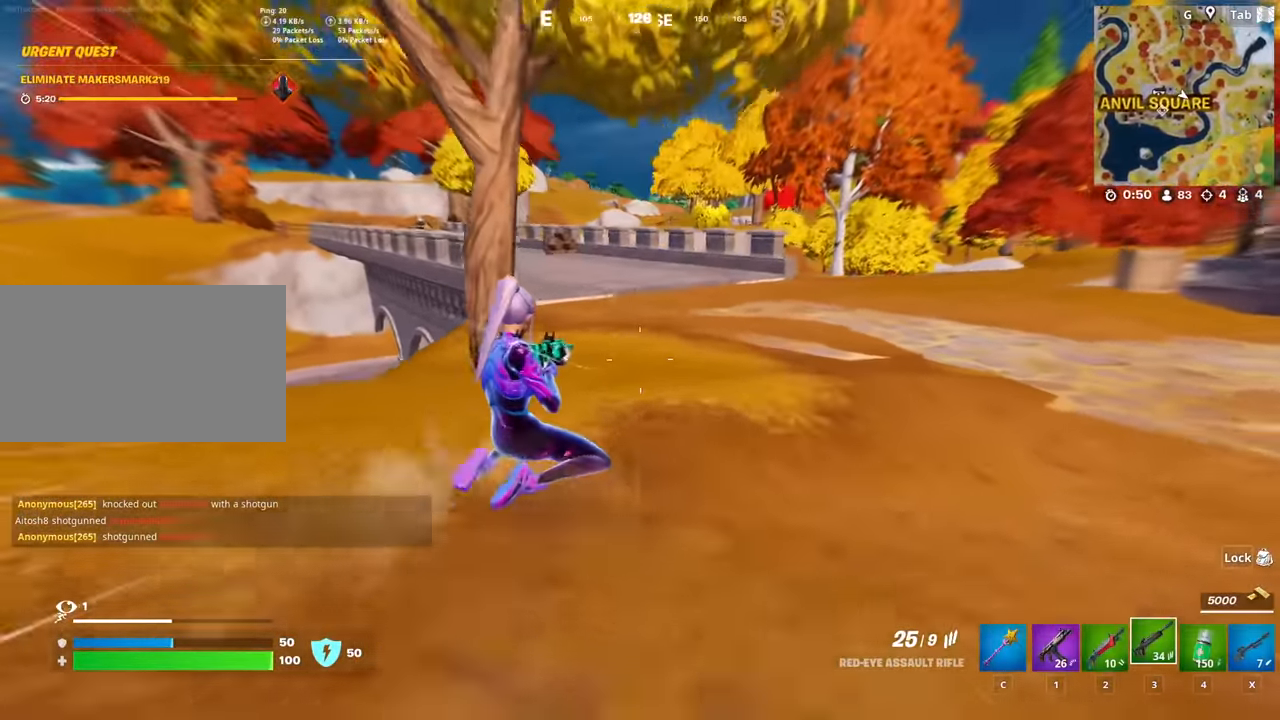
{"keys": ["w"], "mouse": [], "mouse_move": "still", "events": []}
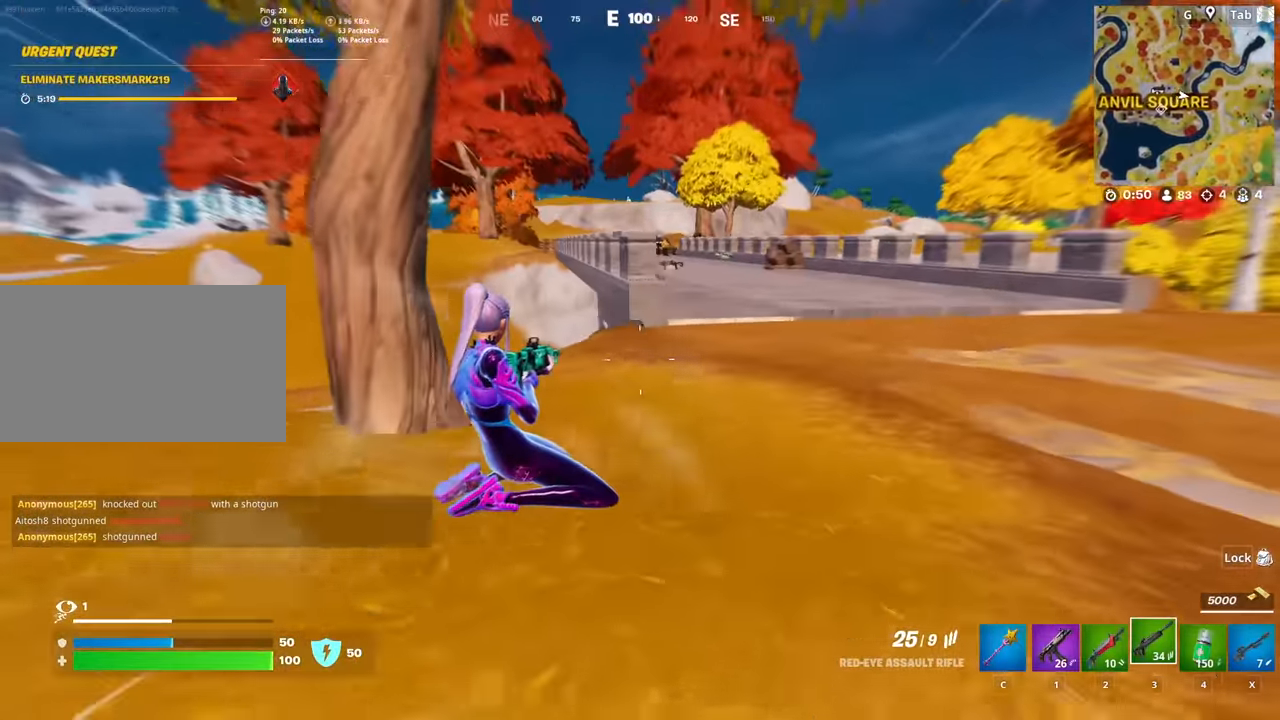
{"keys": ["w"], "mouse": [], "mouse_move": "still", "events": [[167, "space", "down"], [350, "space", "up"]]}
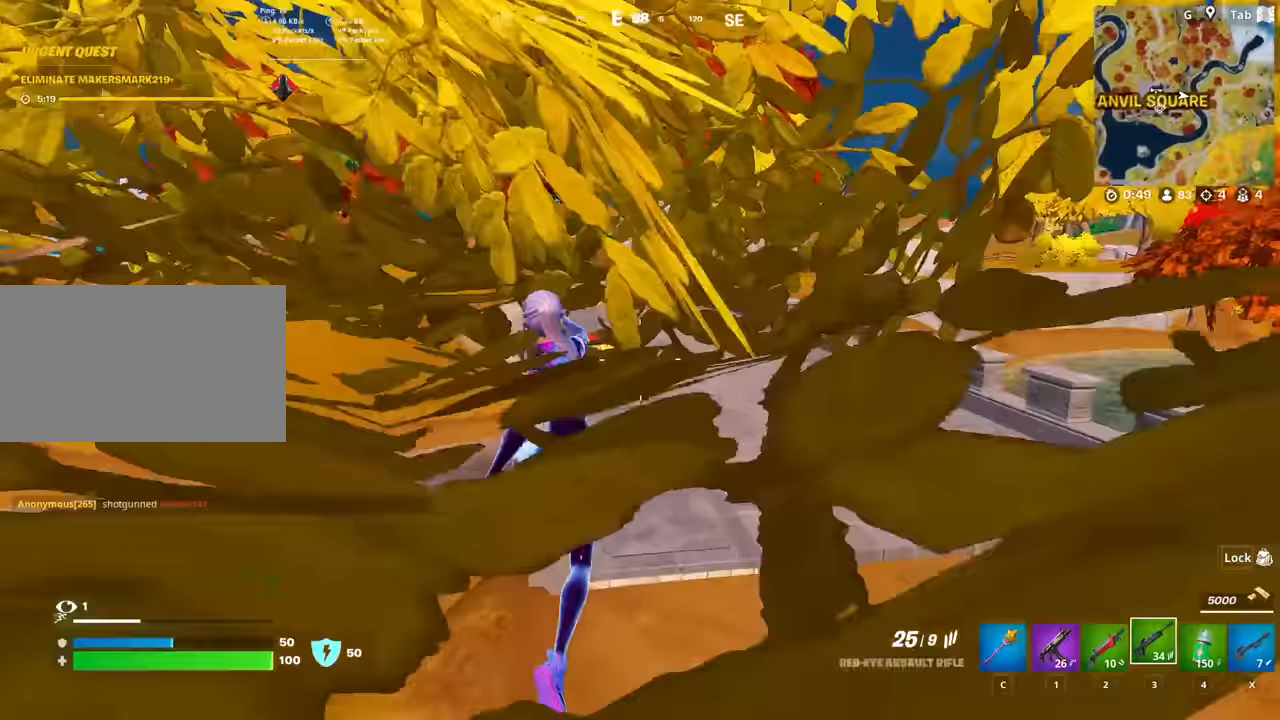
{"keys": ["w"], "mouse": [], "mouse_move": "left", "events": []}
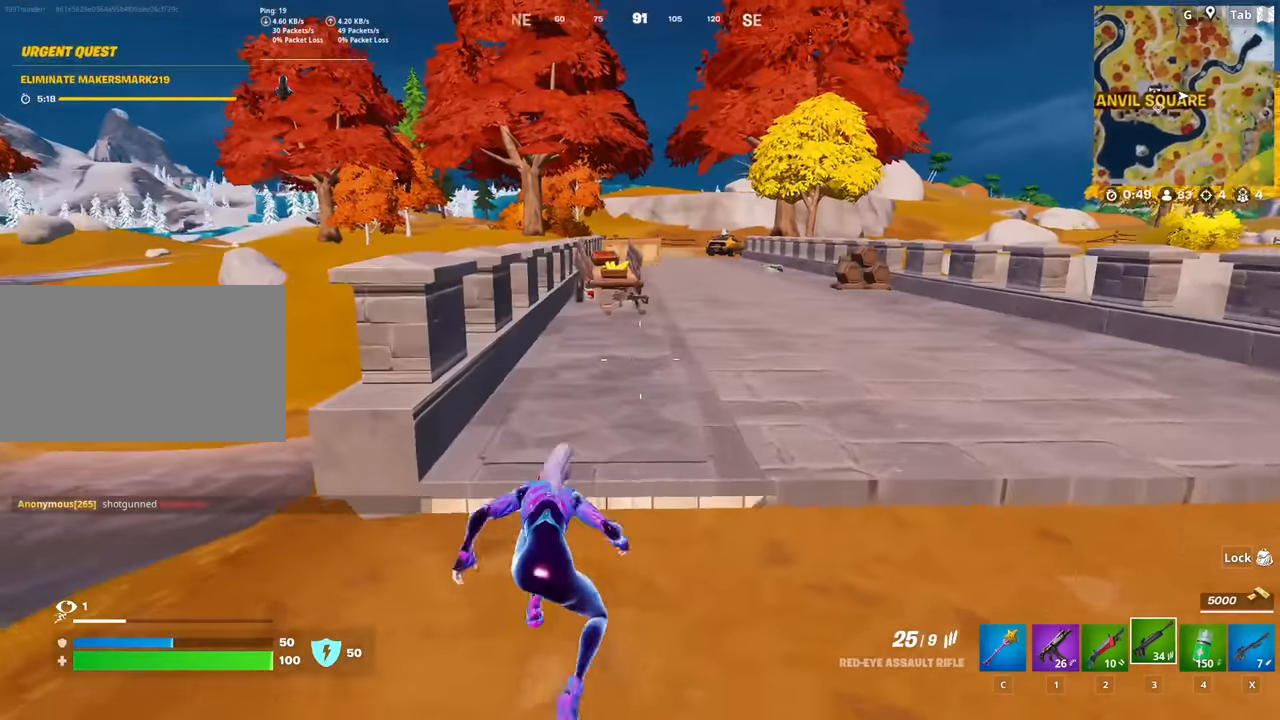
{"keys": ["w"], "mouse": [], "mouse_move": "still", "events": [[150, "c", "down"], [300, "c", "up"]]}
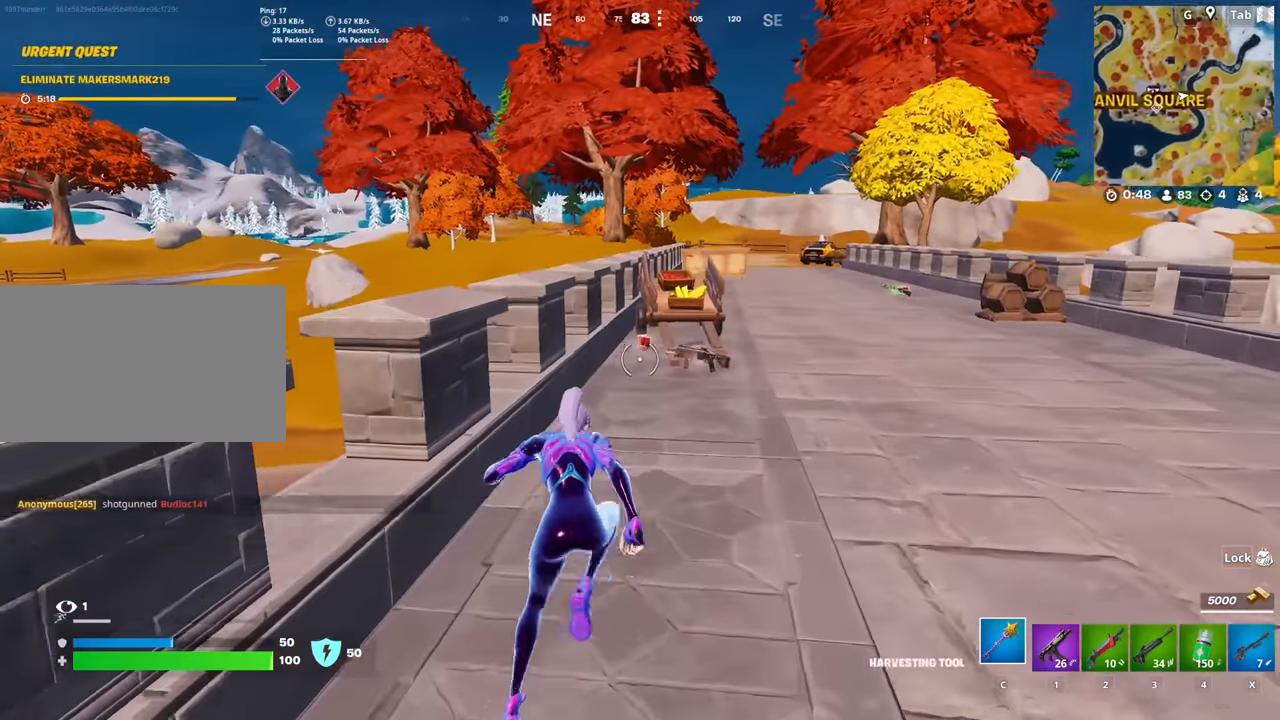
{"keys": ["d", "w"], "mouse": [], "mouse_move": "right", "events": [[301, "mouse_wheel", "down"], [351, "d", "down"], [451, "mouse_wheel", "up"]]}
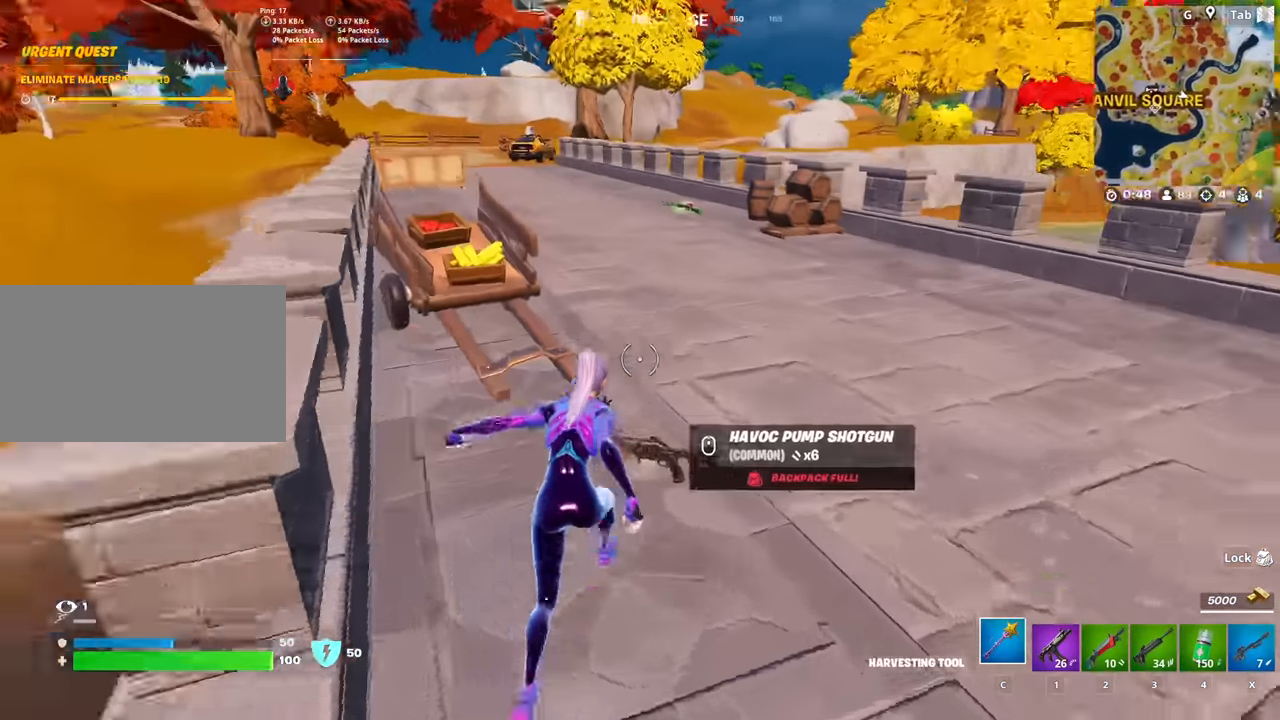
{"keys": ["w"], "mouse": [], "mouse_move": "still", "events": [[33, "d", "up"], [133, "d", "down"], [183, "d", "up"], [233, "d", "down"], [467, "d", "up"]]}
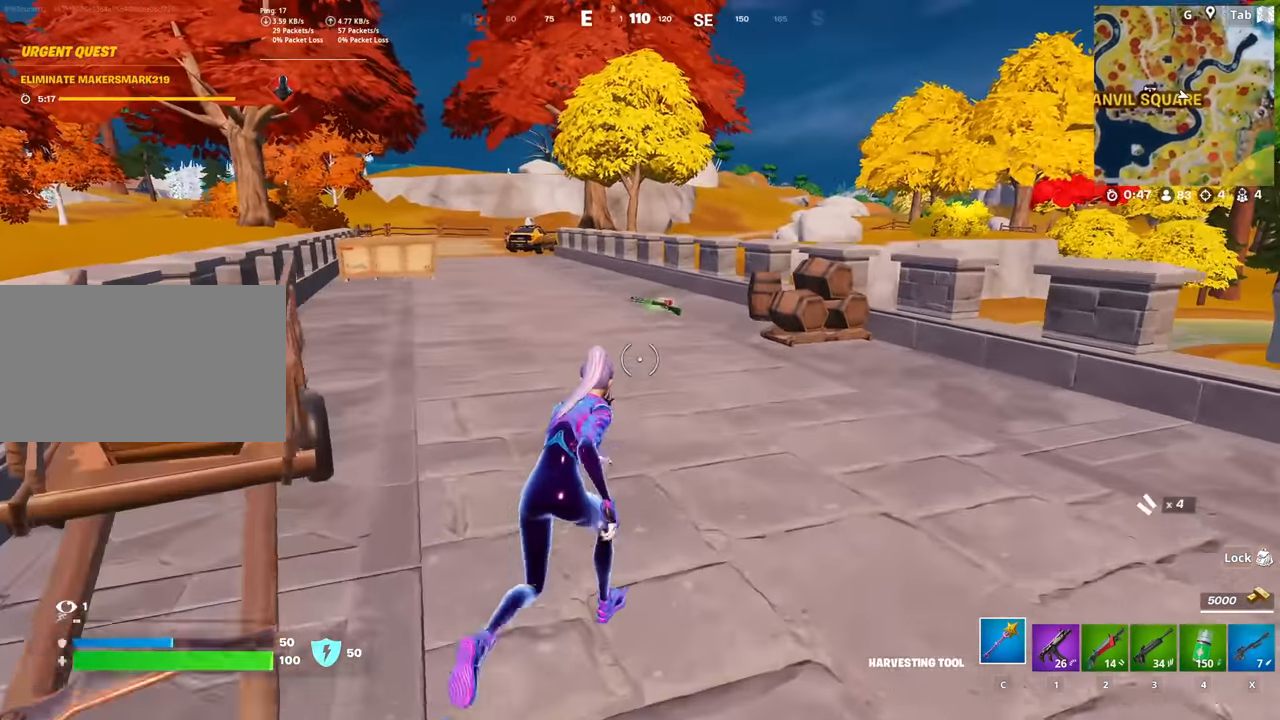
{"keys": ["w"], "mouse": [], "mouse_move": "right", "events": []}
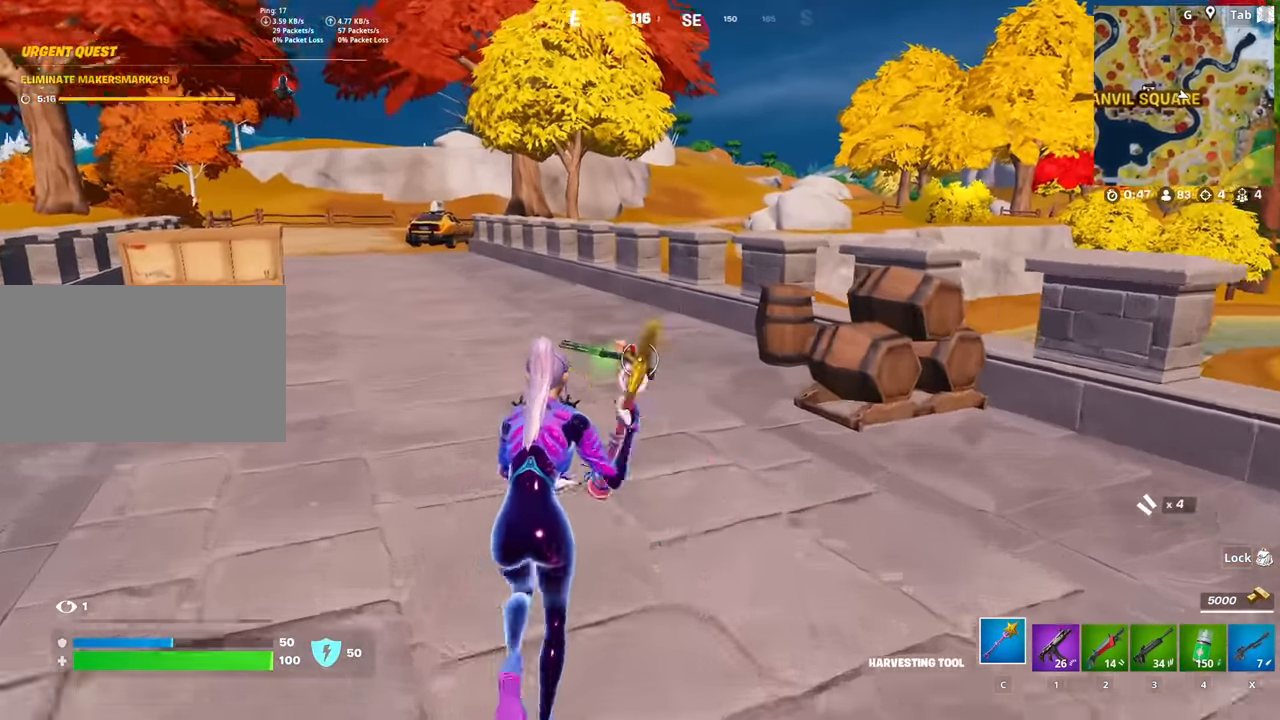
{"keys": ["a", "w"], "mouse": [], "mouse_move": "left", "events": [[217, "a", "down"], [300, "mouse_wheel", "down"], [400, "mouse_wheel", "up"]]}
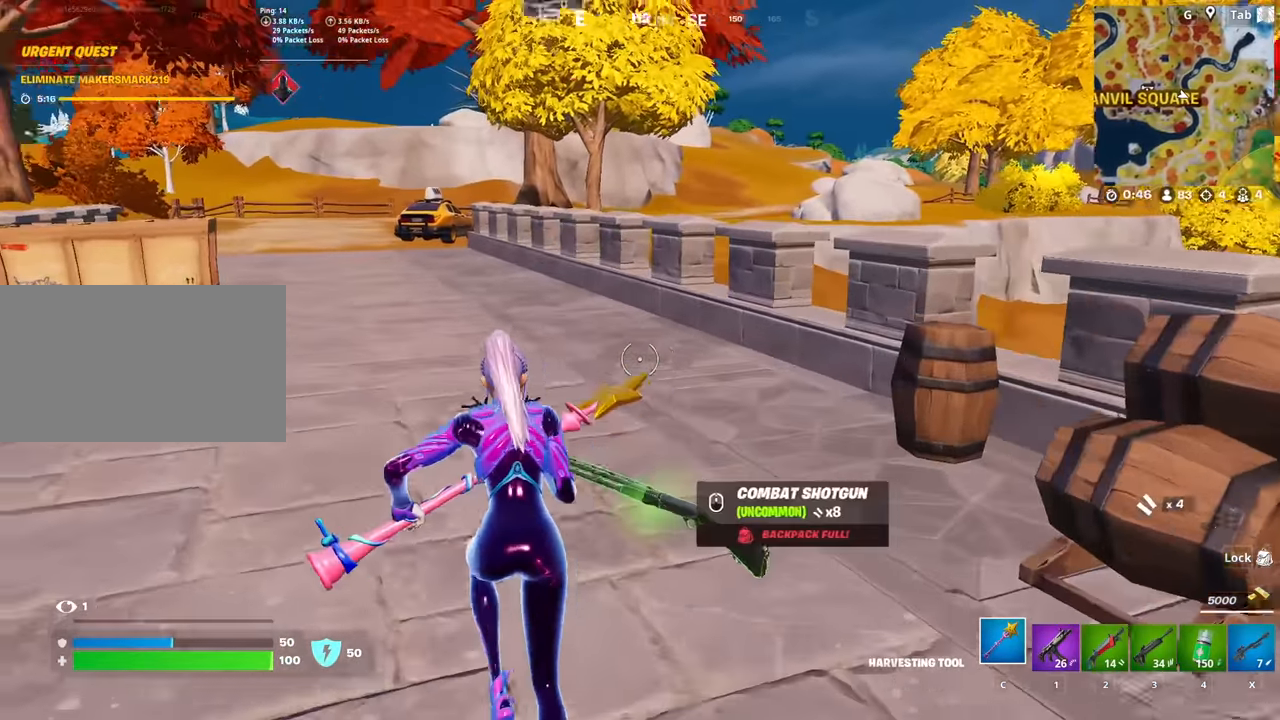
{"keys": ["a", "space", "w"], "mouse": [], "mouse_move": "right", "events": [[367, "space", "down"]]}